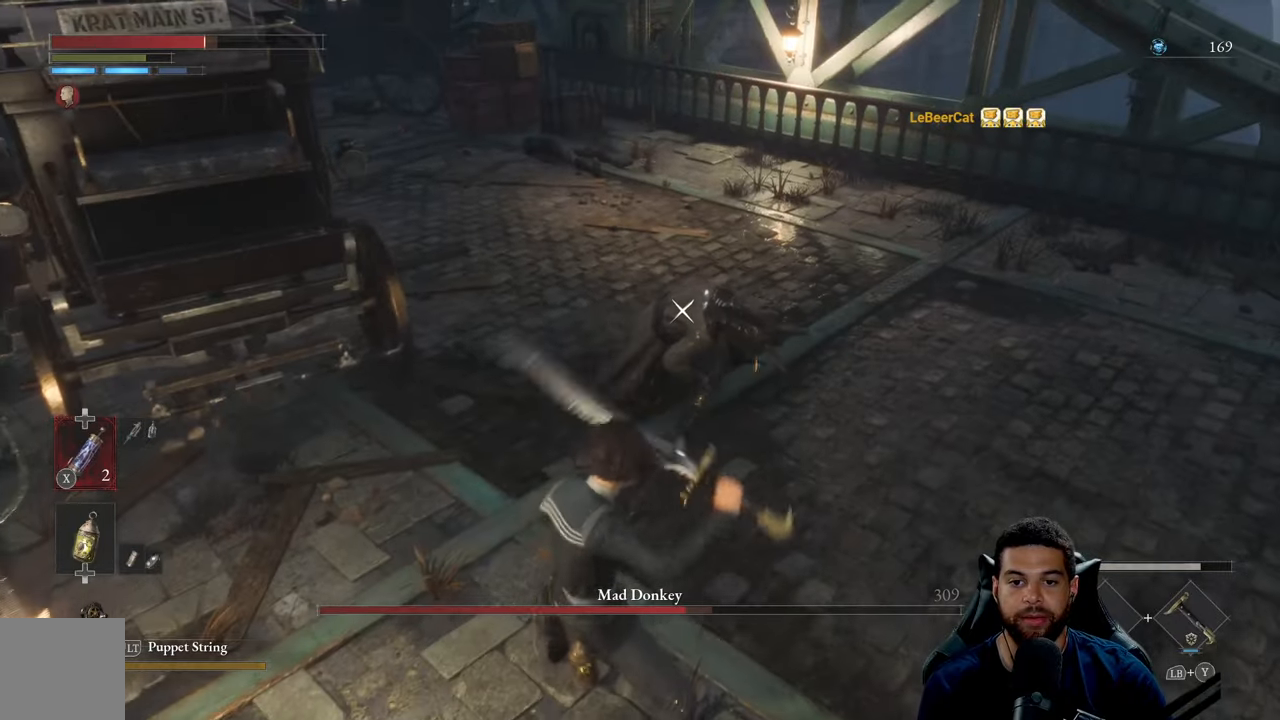
Gameplay with a controller (Xbox layout); each line is a JSON object with the inputs held at the frame after it. "events" lists button and stick changes between this image and that frame as [ms after this image, input, new state], when the widget could be followed in between.
{"buttons": [], "left_stick": "right", "right_stick": "center", "events": [[33, "R1", "down"], [100, "R1", "up"], [433, "left_stick", "right"]]}
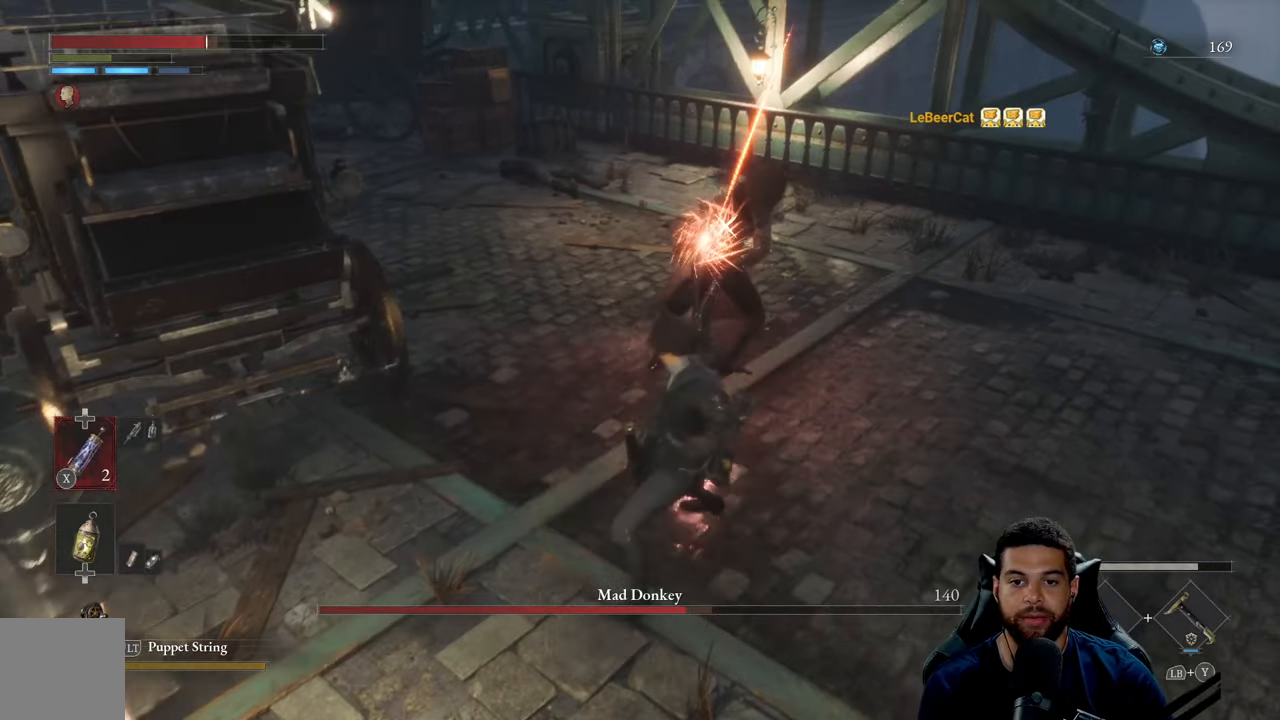
{"buttons": [], "left_stick": "down", "right_stick": "center", "events": [[33, "left_stick", "down-right"], [433, "left_stick", "down"]]}
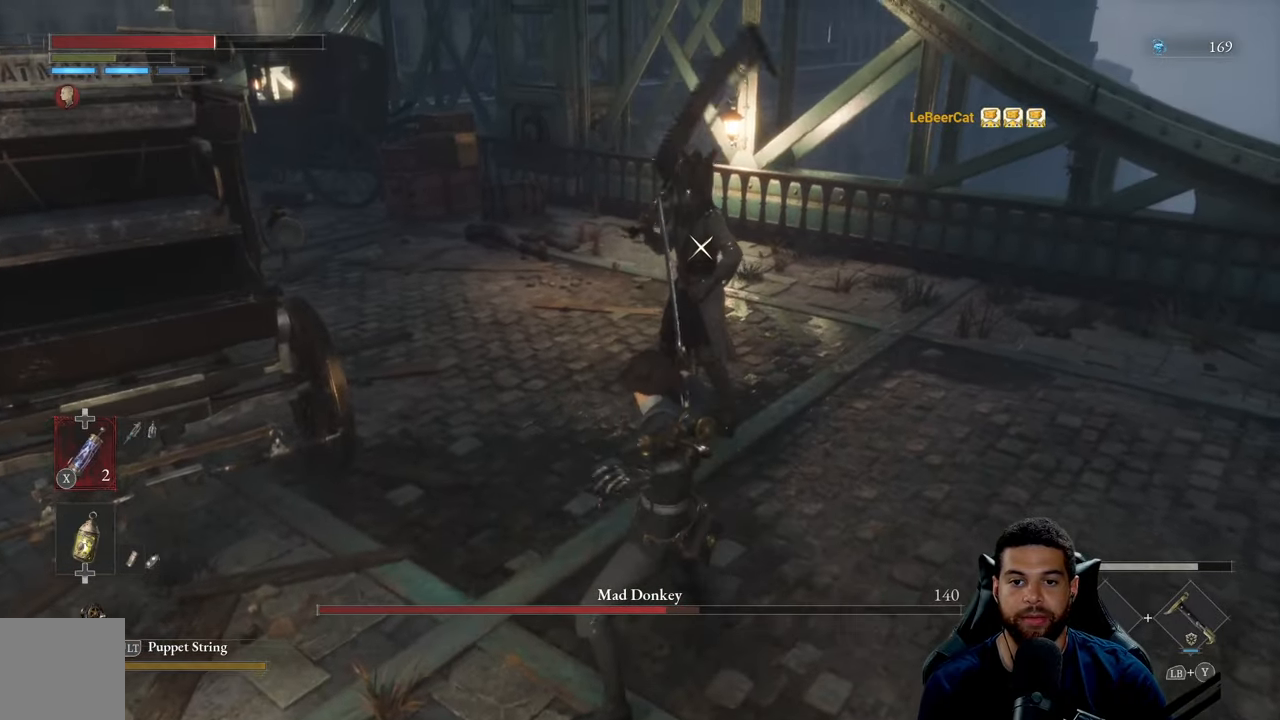
{"buttons": [], "left_stick": "up-left", "right_stick": "center", "events": [[133, "left_stick", "left"], [200, "left_stick", "up-left"]]}
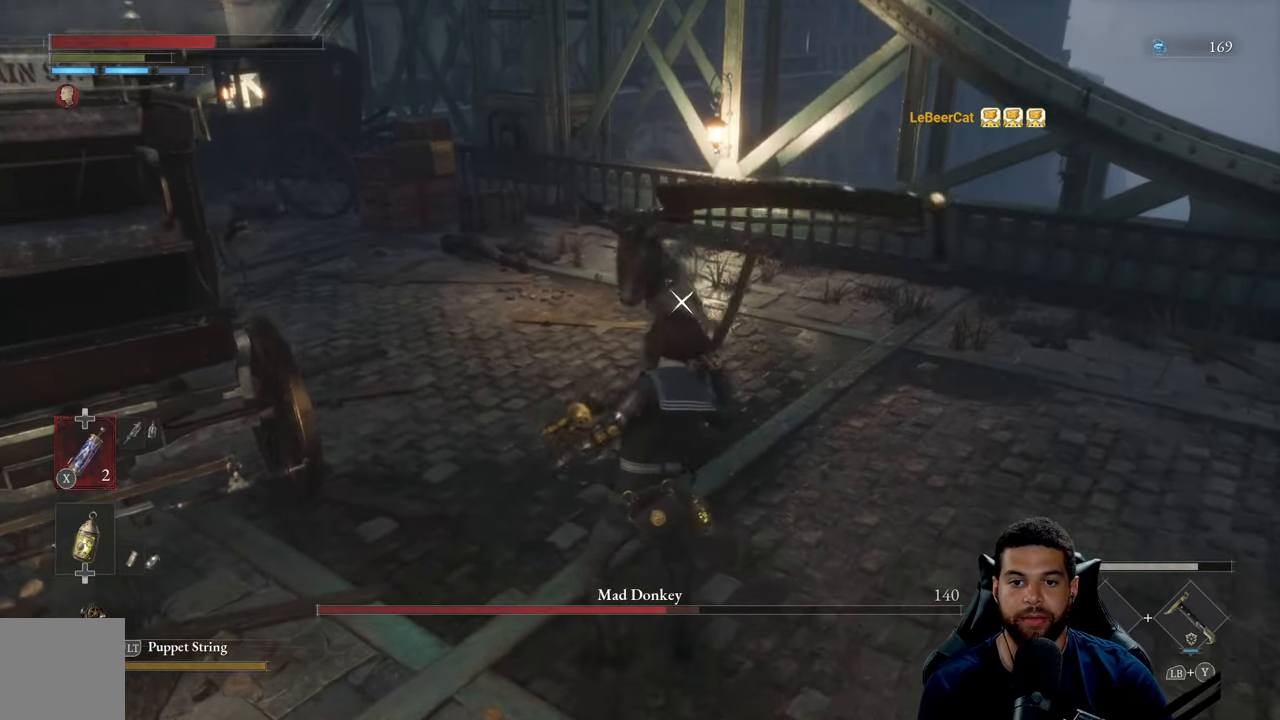
{"buttons": [], "left_stick": "up-left", "right_stick": "center", "events": [[233, "B", "down"], [283, "B", "up"]]}
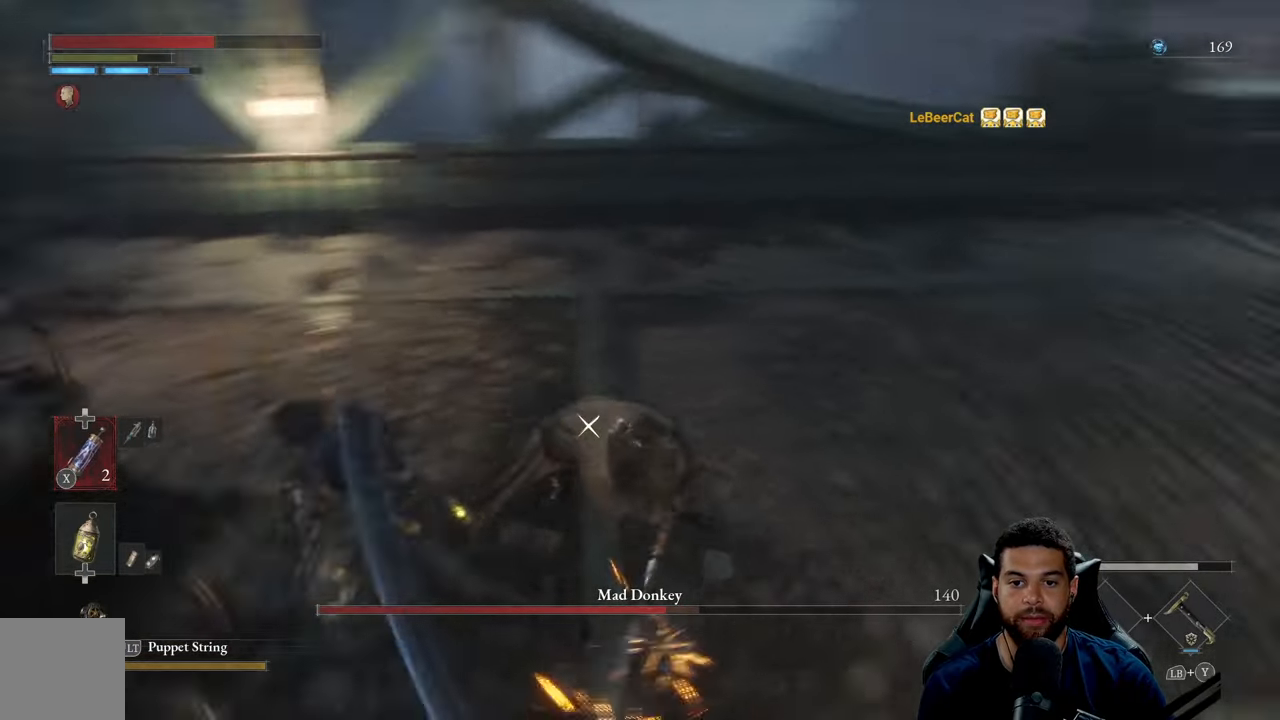
{"buttons": [], "left_stick": "up-left", "right_stick": "center", "events": []}
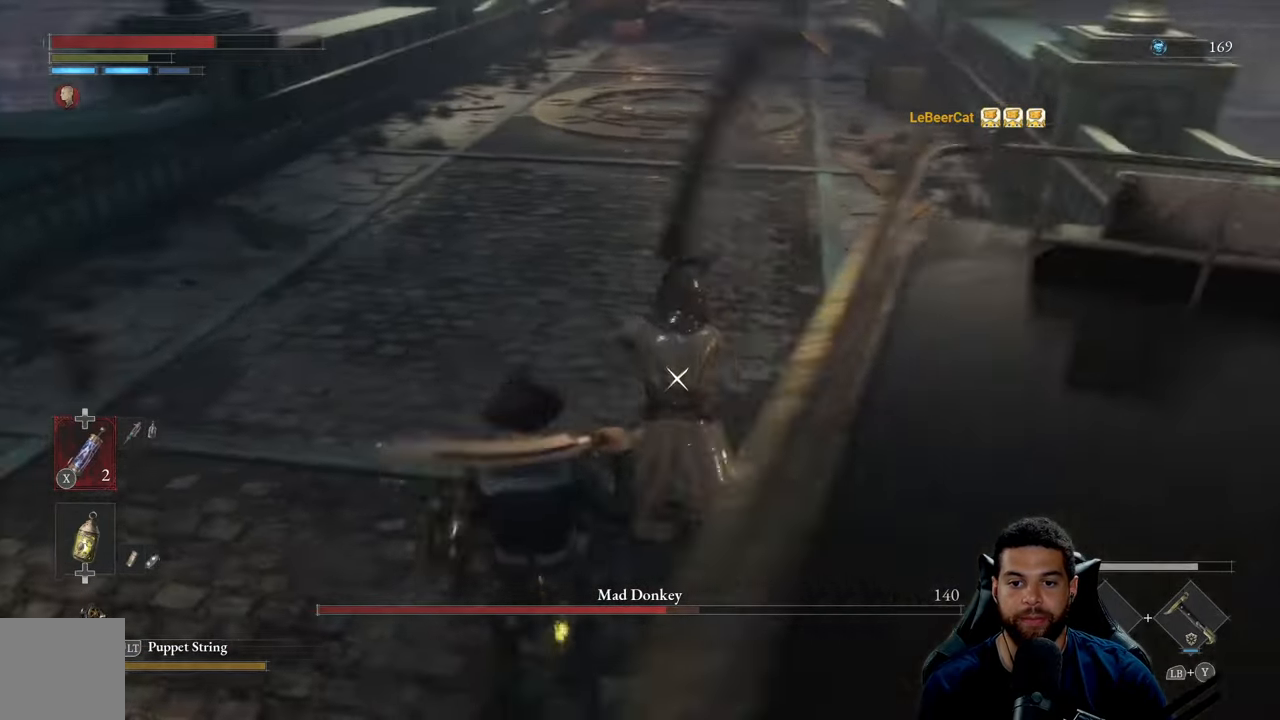
{"buttons": [], "left_stick": "up", "right_stick": "center", "events": [[200, "B", "down"], [216, "left_stick", "up"], [233, "B", "up"]]}
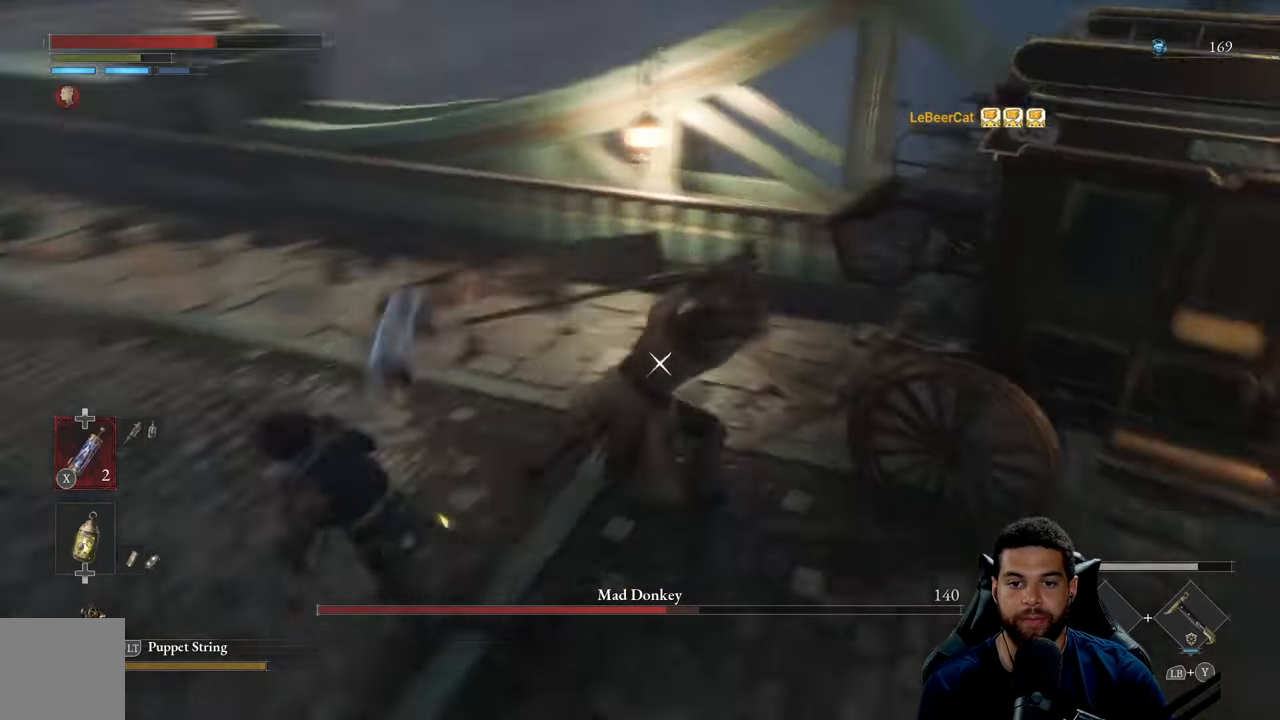
{"buttons": [], "left_stick": "up", "right_stick": "center", "events": []}
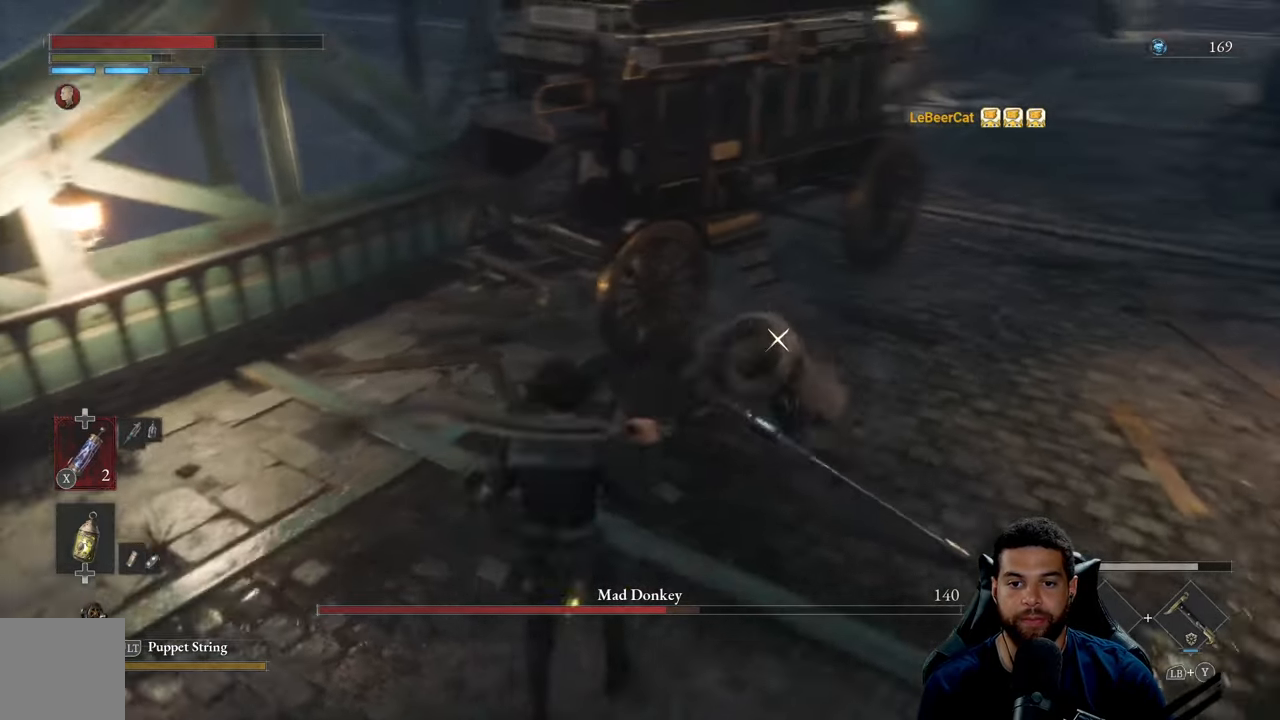
{"buttons": ["R2"], "left_stick": "up", "right_stick": "center", "events": [[233, "R2", "down"]]}
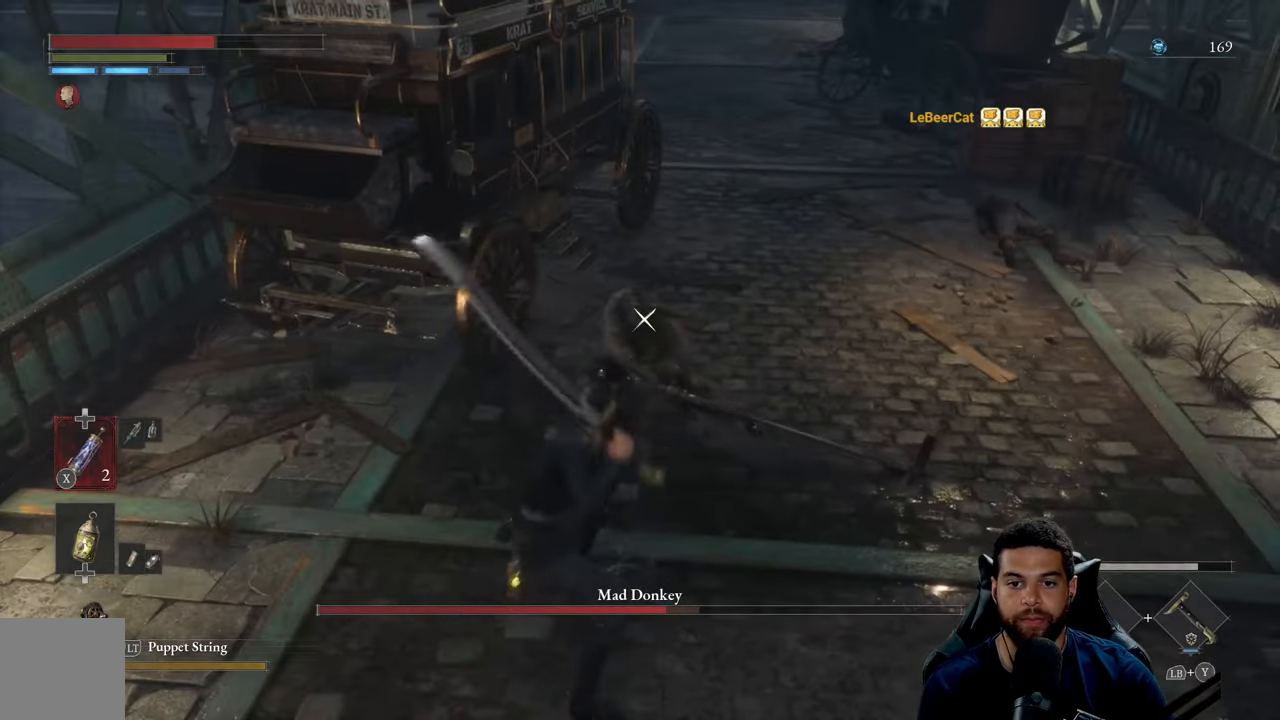
{"buttons": ["R2"], "left_stick": "up", "right_stick": "center", "events": []}
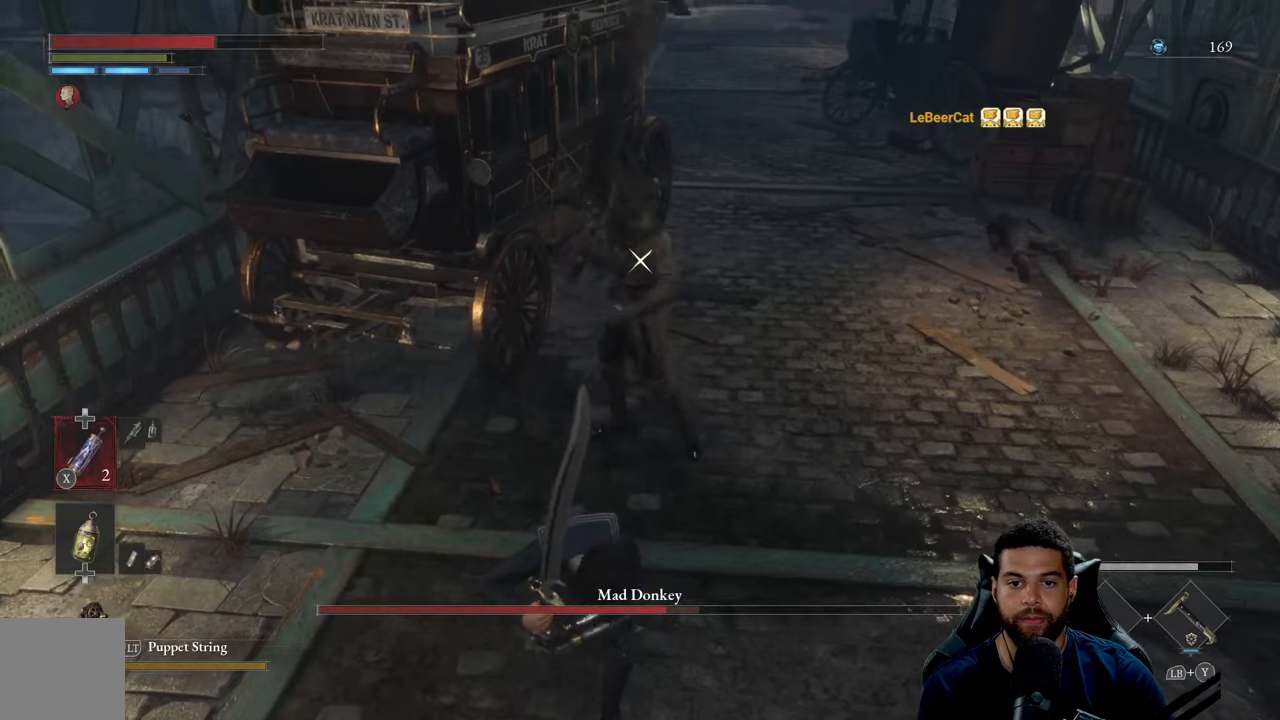
{"buttons": ["R2"], "left_stick": "up", "right_stick": "center", "events": []}
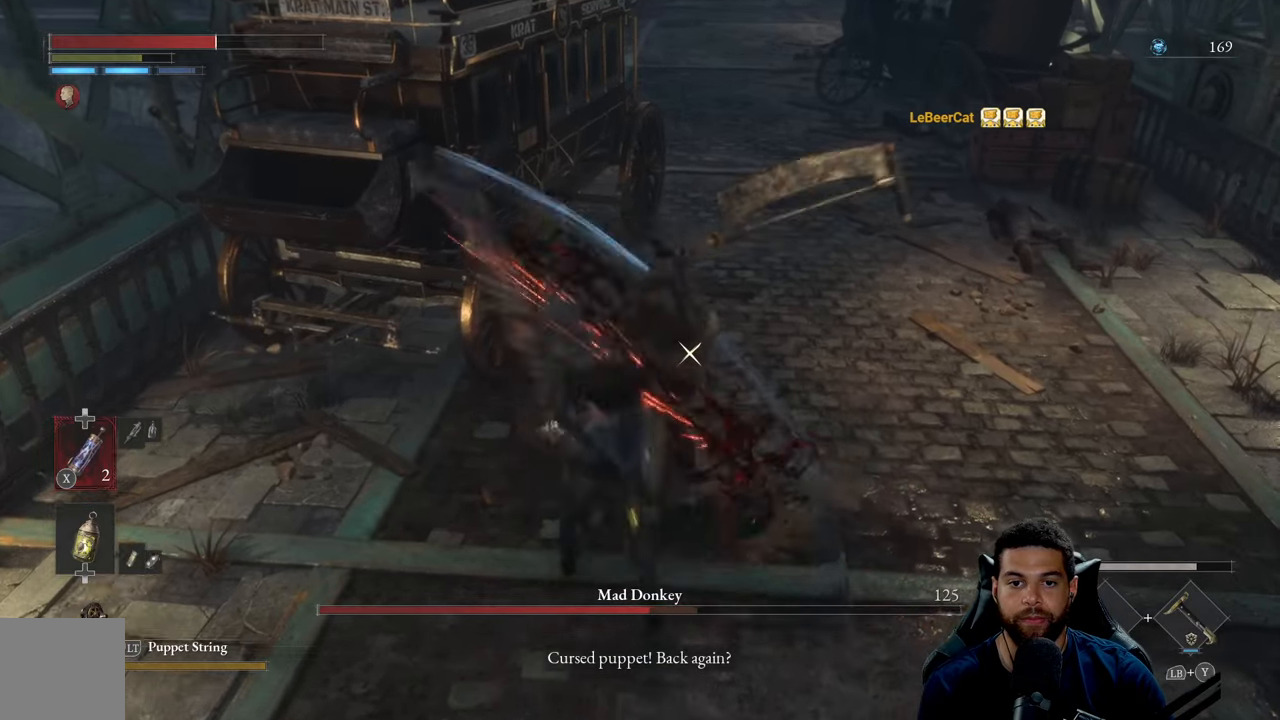
{"buttons": ["R2"], "left_stick": "down-right", "right_stick": "center", "events": [[67, "left_stick", "up-right"], [383, "left_stick", "down-right"]]}
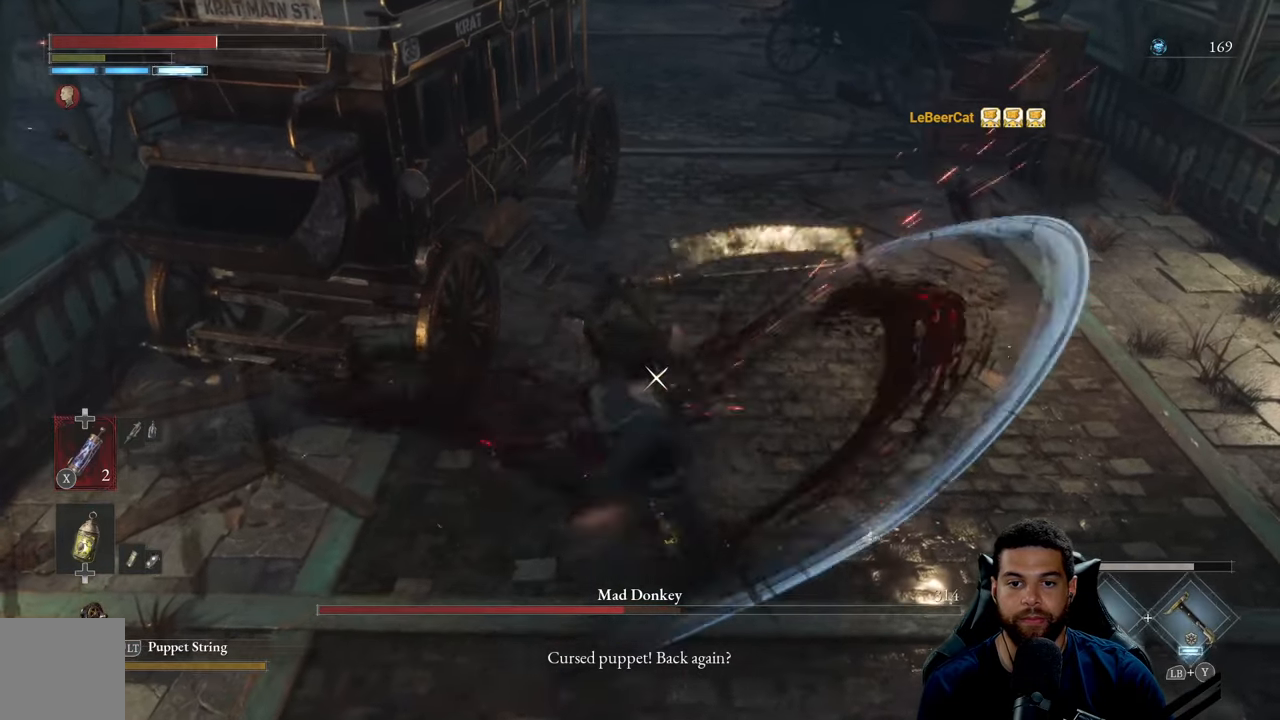
{"buttons": [], "left_stick": "right", "right_stick": "center", "events": [[83, "R2", "up"], [150, "B", "down"], [233, "B", "up"], [233, "left_stick", "right"]]}
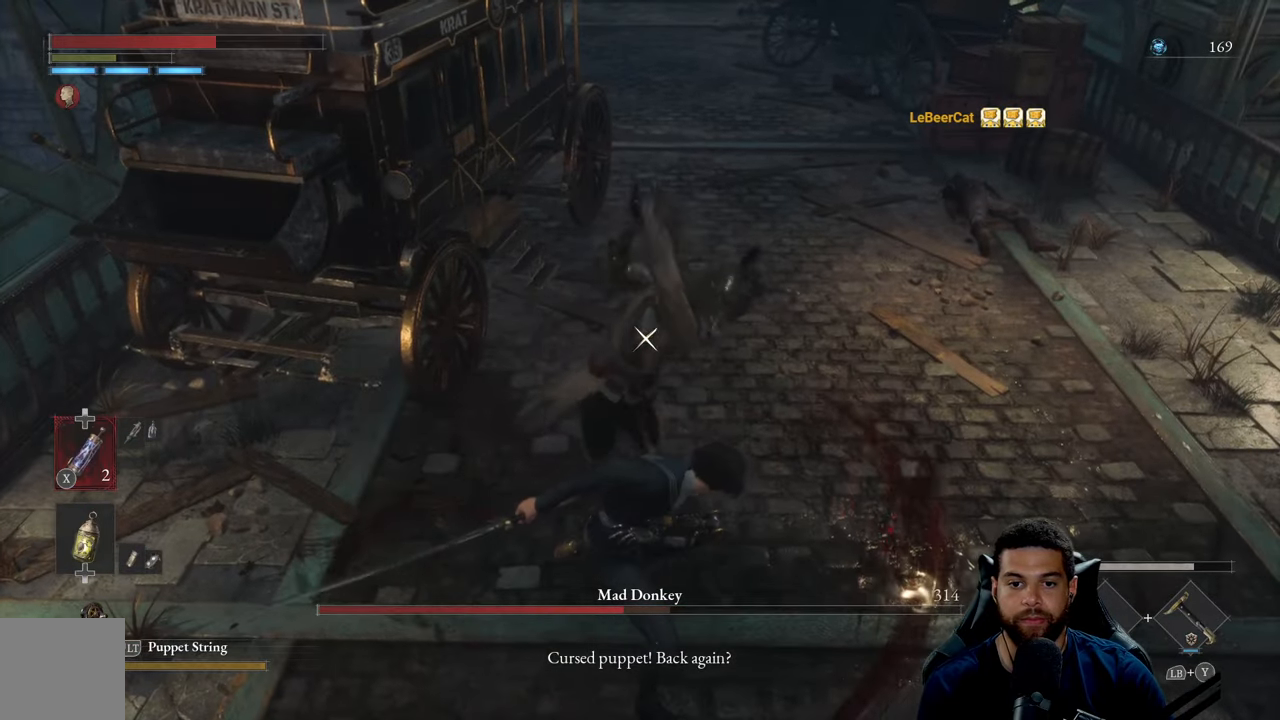
{"buttons": [], "left_stick": "up-right", "right_stick": "center", "events": [[17, "B", "down"], [83, "B", "up"], [83, "left_stick", "up-right"]]}
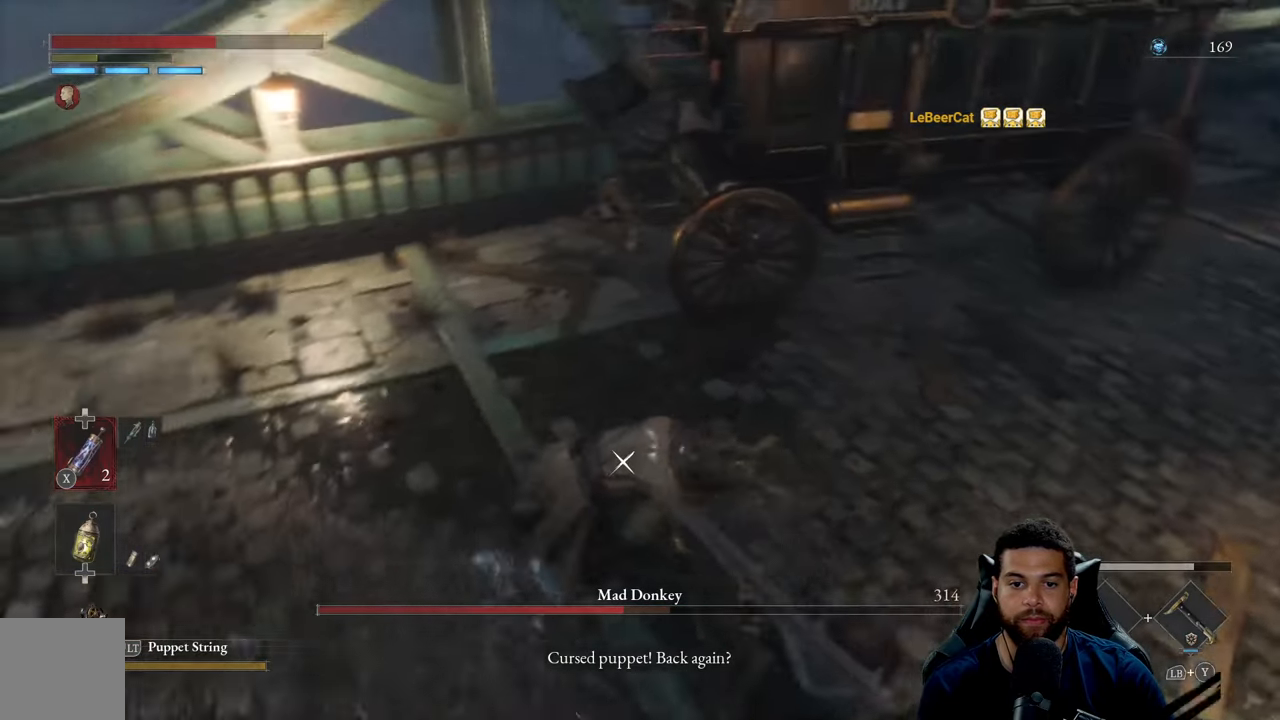
{"buttons": [], "left_stick": "left", "right_stick": "center", "events": [[83, "R1", "down"], [167, "R1", "up"], [217, "left_stick", "up"], [417, "left_stick", "left"]]}
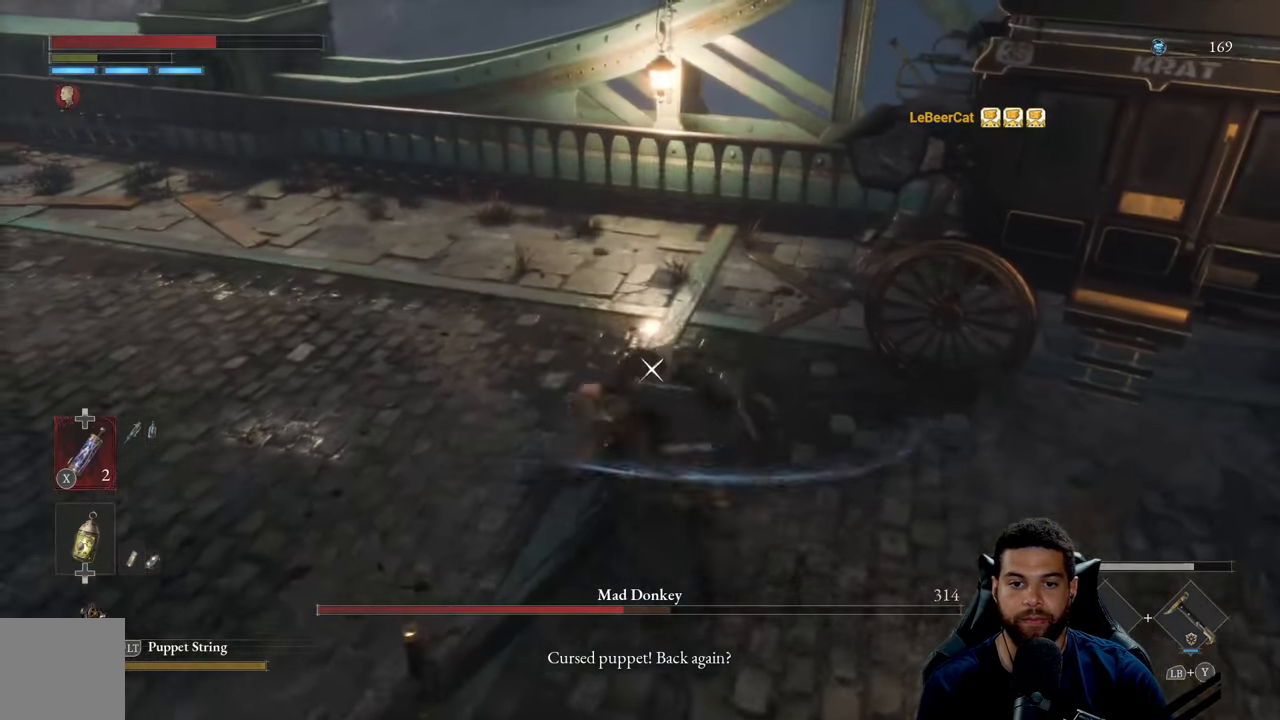
{"buttons": [], "left_stick": "left", "right_stick": "center", "events": []}
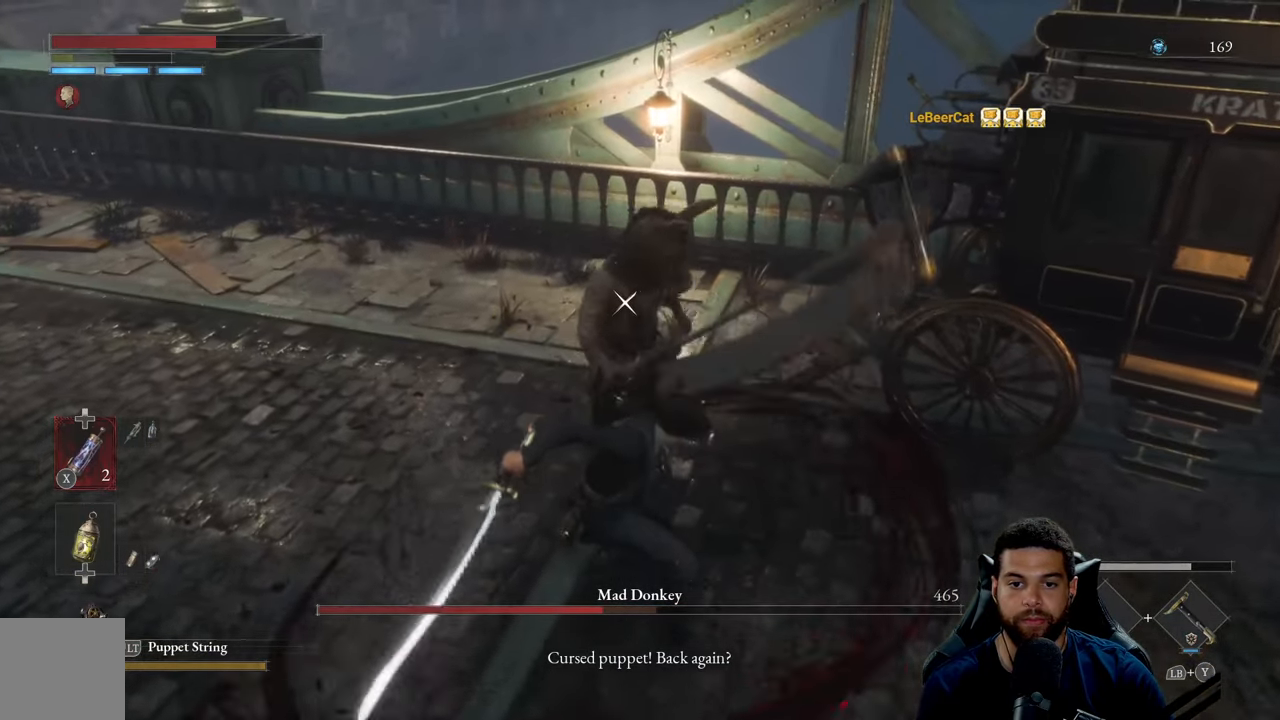
{"buttons": [], "left_stick": "down-left", "right_stick": "center", "events": [[100, "B", "down"], [167, "B", "up"], [483, "left_stick", "down-left"]]}
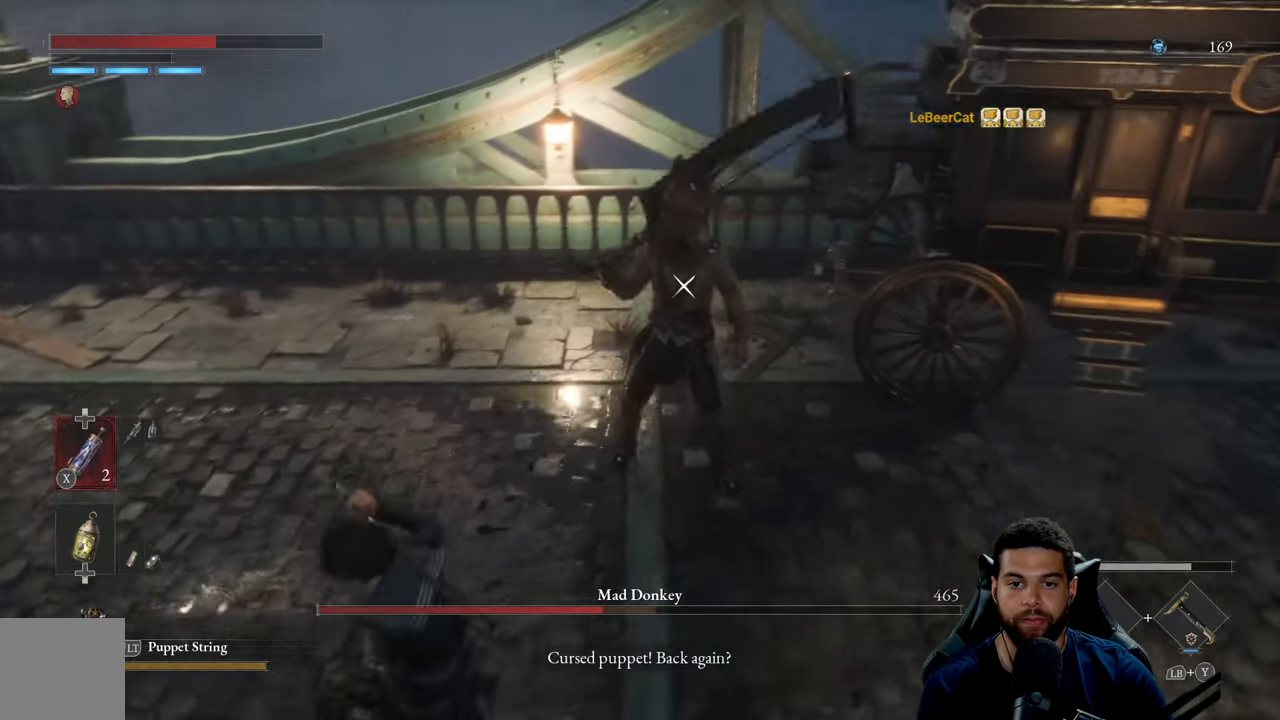
{"buttons": [], "left_stick": "down-left", "right_stick": "center", "events": []}
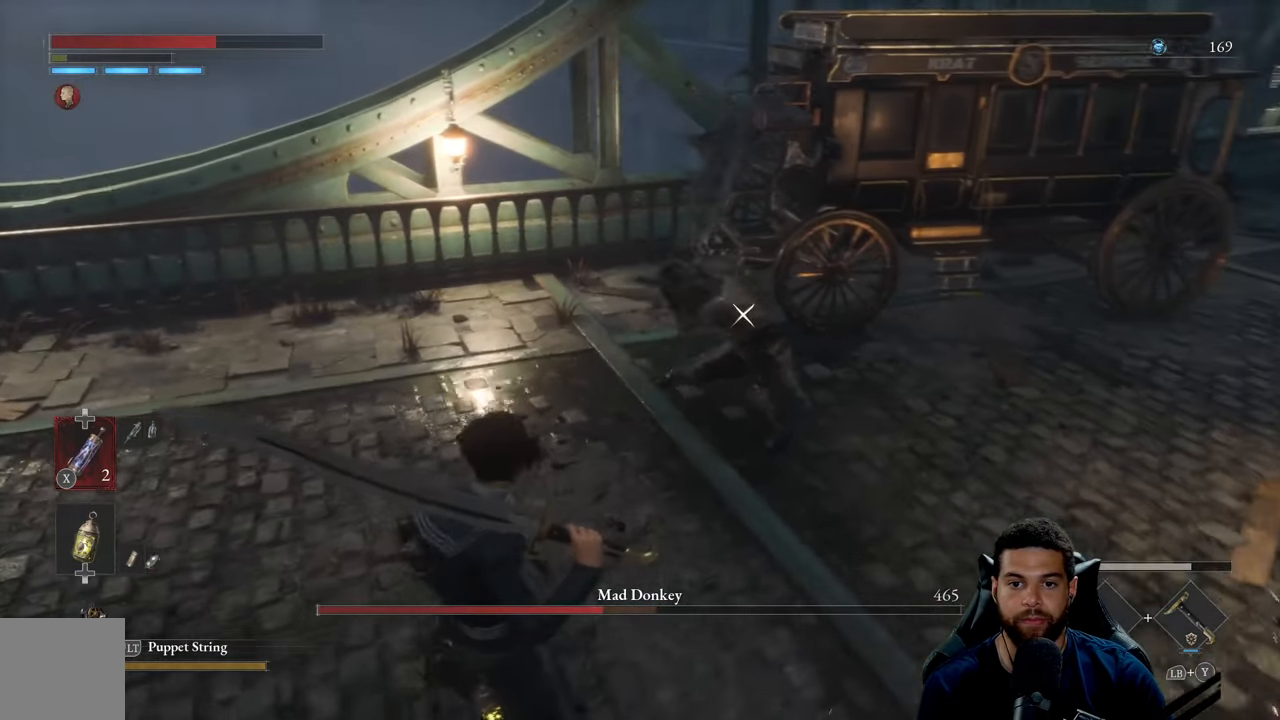
{"buttons": [], "left_stick": "down-left", "right_stick": "center", "events": []}
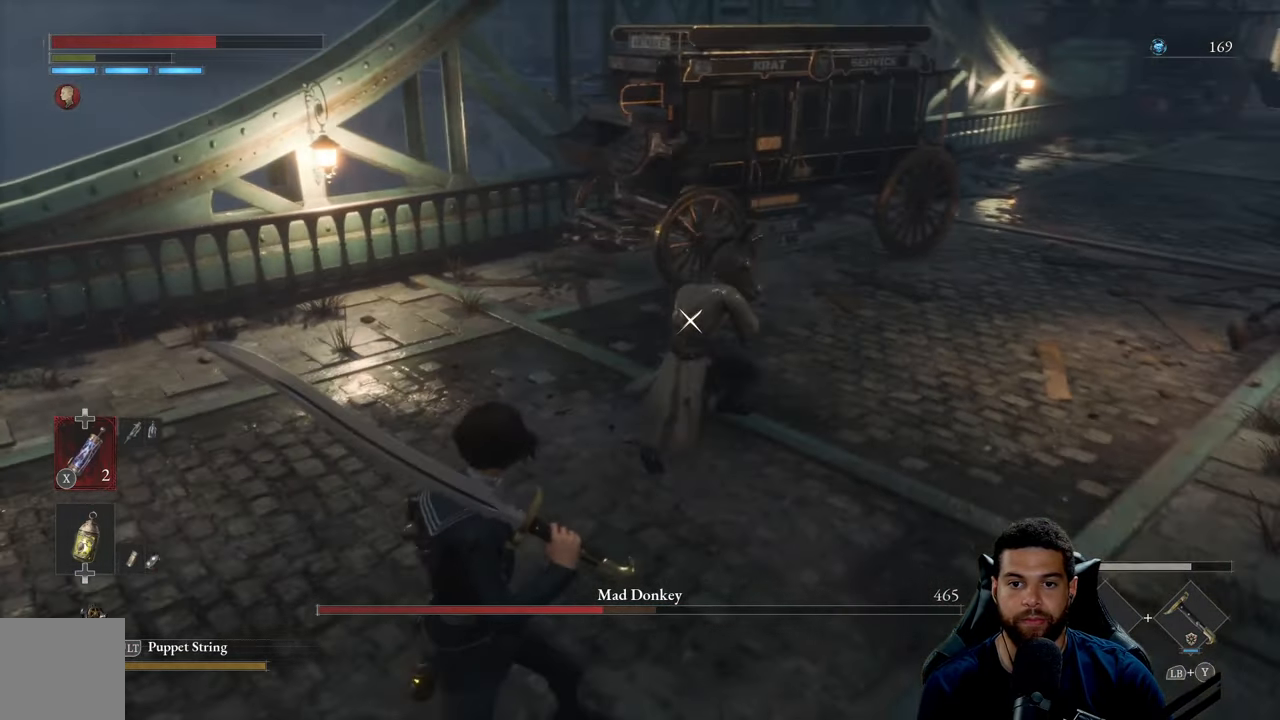
{"buttons": [], "left_stick": "up-left", "right_stick": "center", "events": [[383, "left_stick", "up-left"]]}
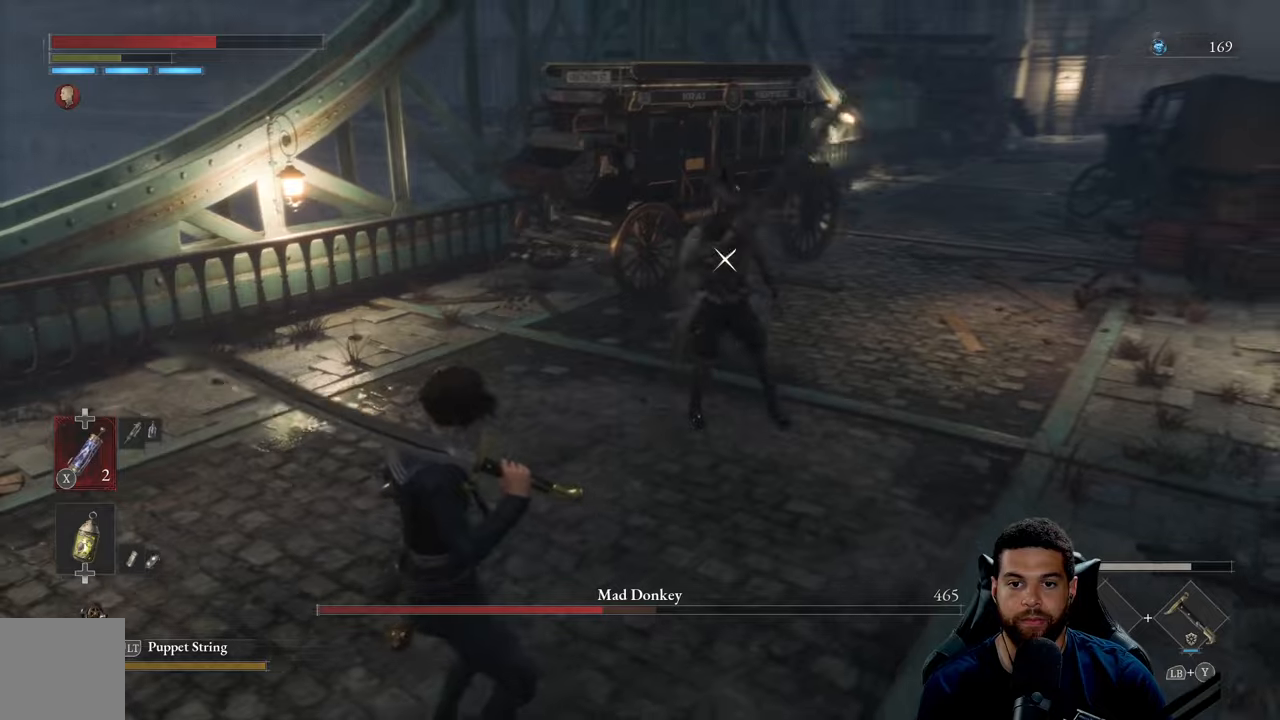
{"buttons": [], "left_stick": "up", "right_stick": "center", "events": [[167, "left_stick", "up"], [334, "R1", "down"], [400, "R1", "up"]]}
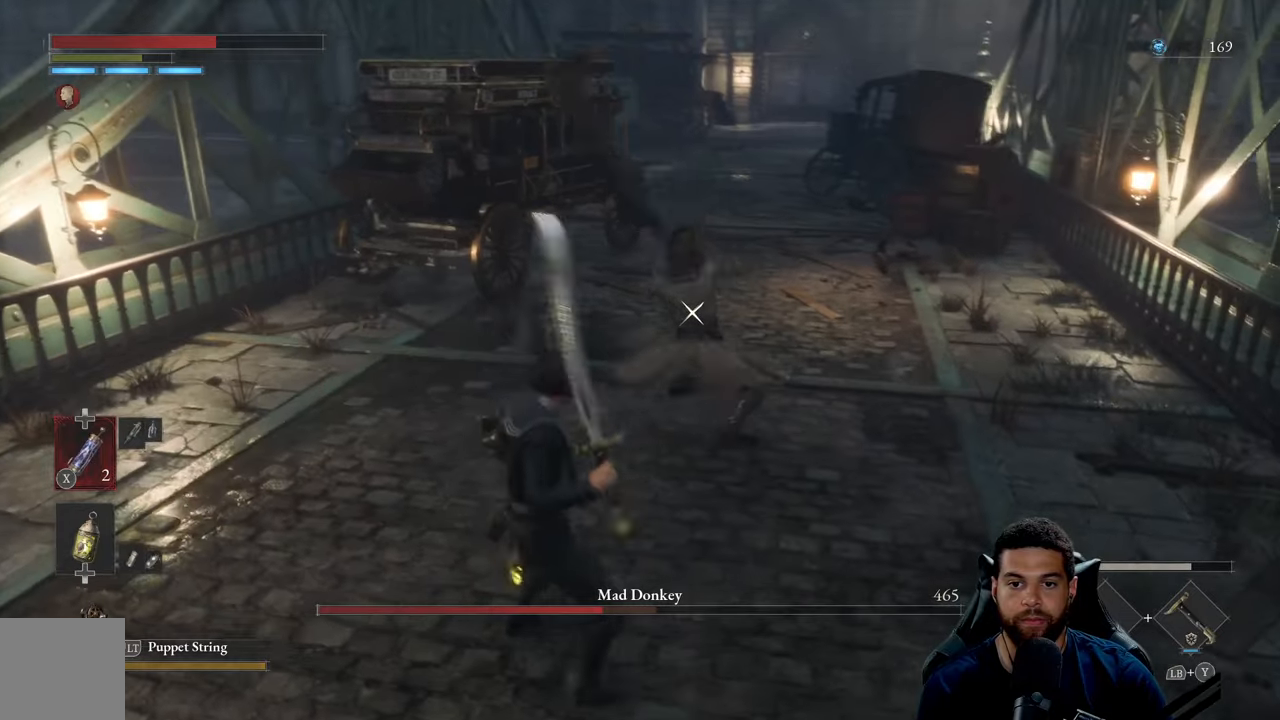
{"buttons": [], "left_stick": "down-left", "right_stick": "center", "events": [[184, "left_stick", "right"], [317, "left_stick", "down"], [484, "left_stick", "down-left"]]}
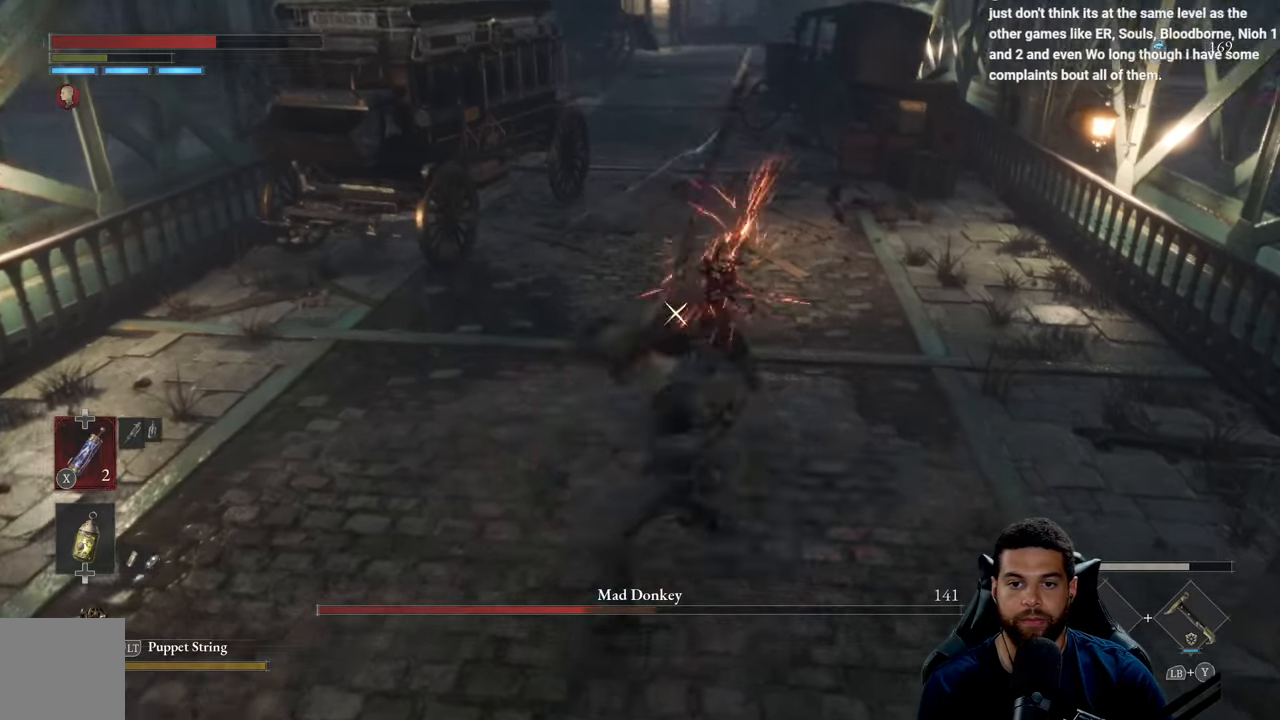
{"buttons": [], "left_stick": "down-left", "right_stick": "center", "events": [[67, "B", "down"], [134, "B", "up"]]}
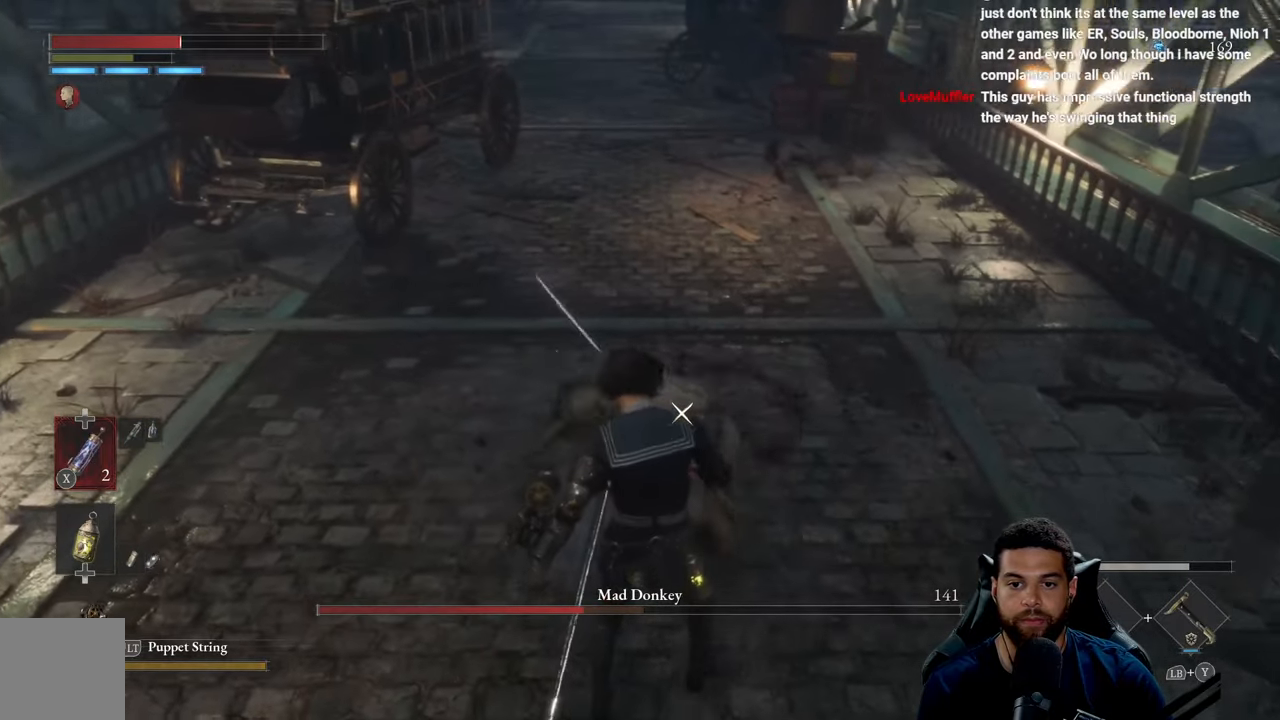
{"buttons": [], "left_stick": "left", "right_stick": "center", "events": [[417, "left_stick", "left"]]}
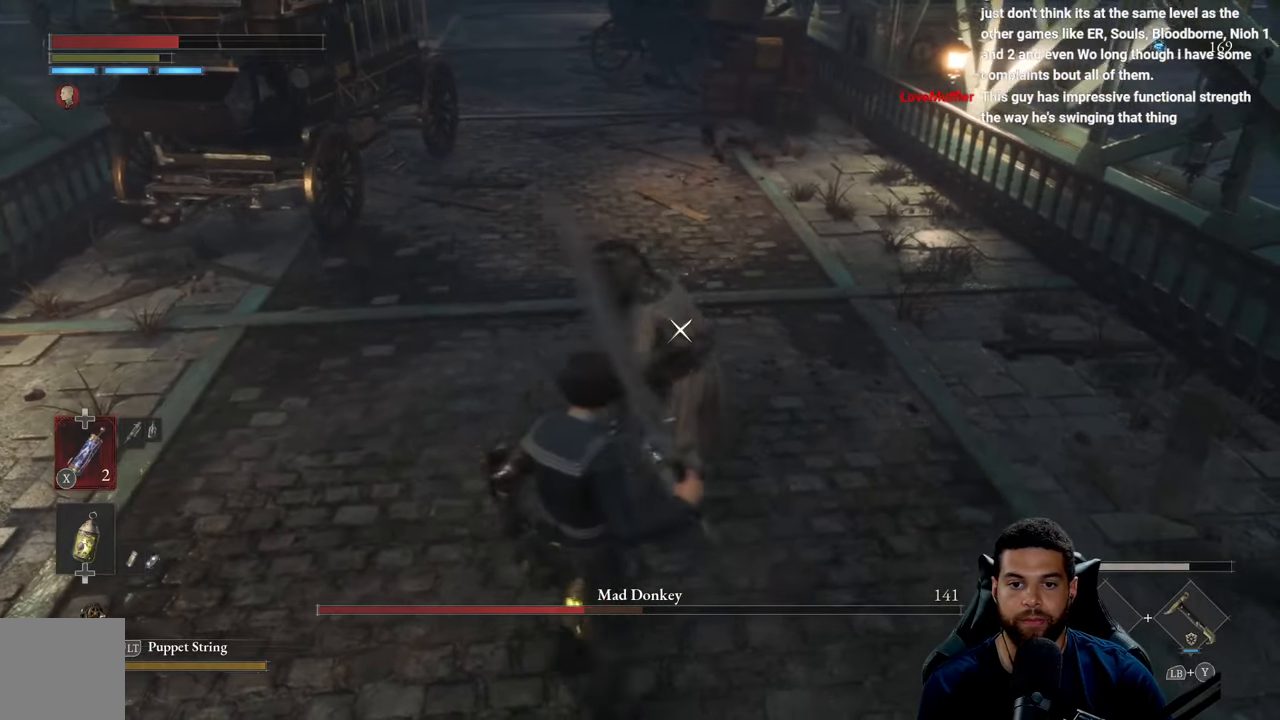
{"buttons": [], "left_stick": "up-right", "right_stick": "center", "events": [[17, "left_stick", "up-left"], [134, "R1", "down"], [184, "left_stick", "up"], [217, "R1", "up"], [317, "left_stick", "up-right"]]}
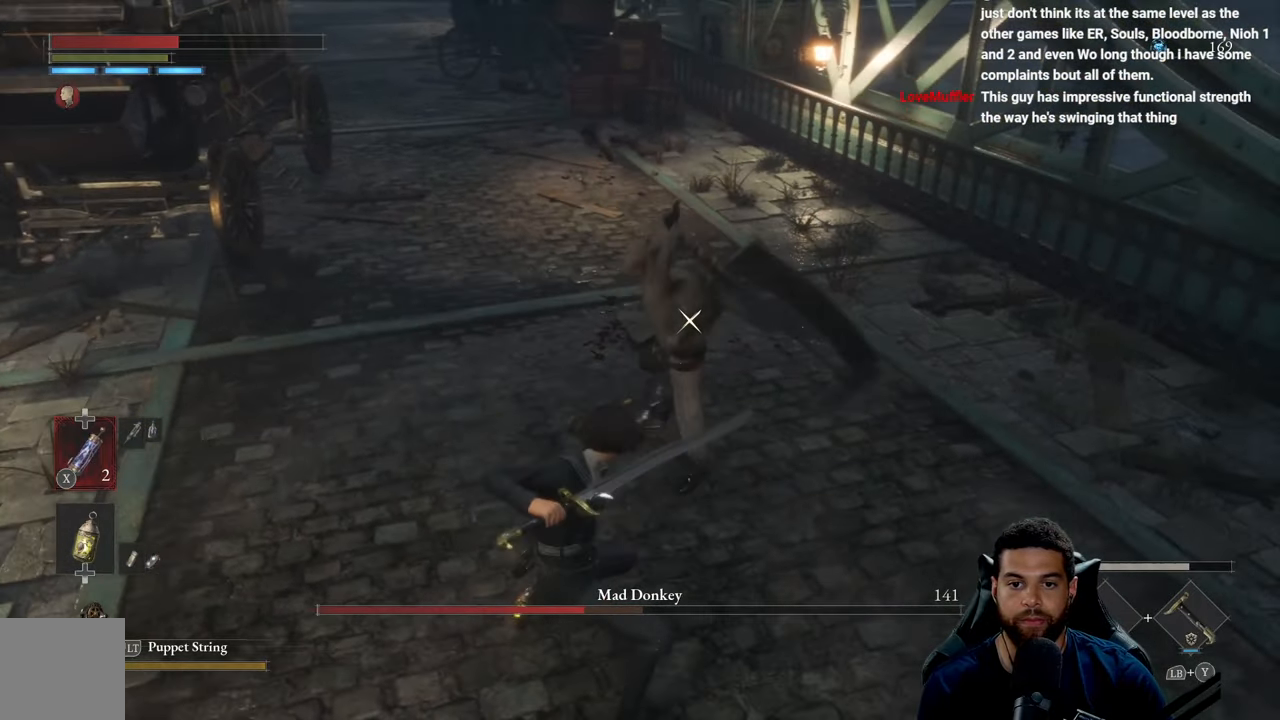
{"buttons": [], "left_stick": "left", "right_stick": "center", "events": [[84, "left_stick", "up-left"], [134, "left_stick", "left"]]}
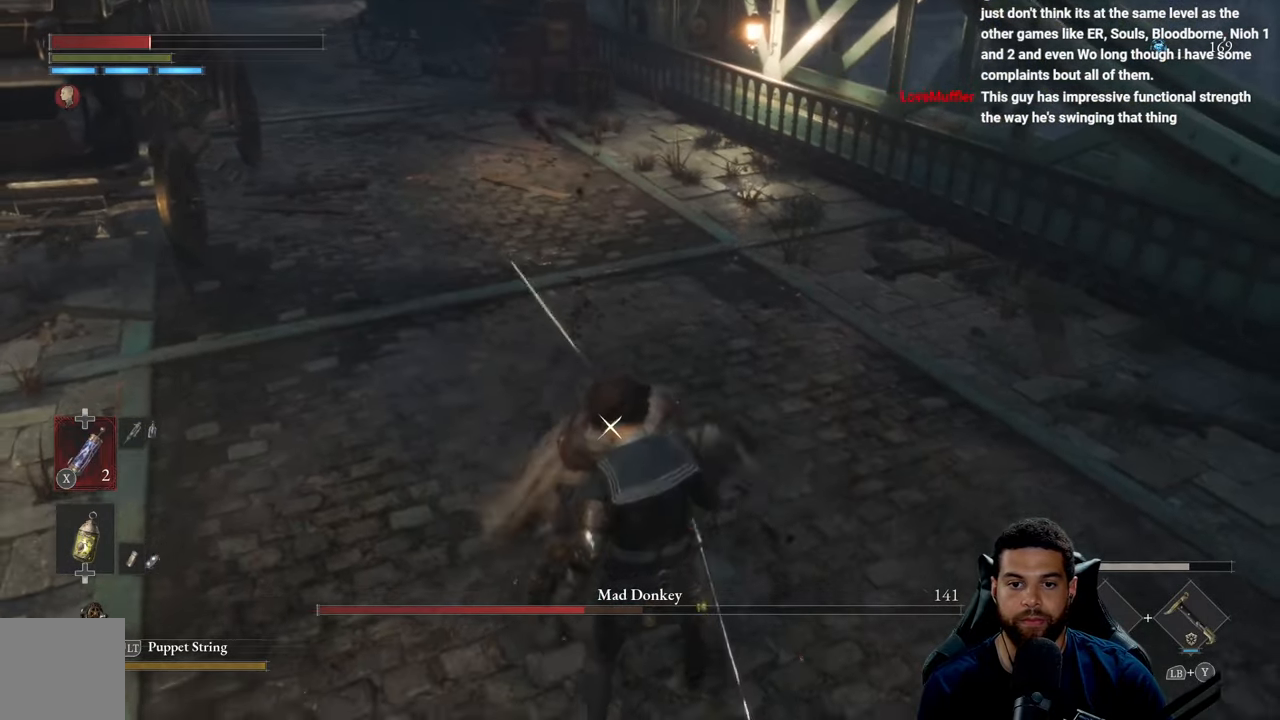
{"buttons": [], "left_stick": "up-left", "right_stick": "center", "events": [[84, "left_stick", "down-left"], [434, "left_stick", "up-left"]]}
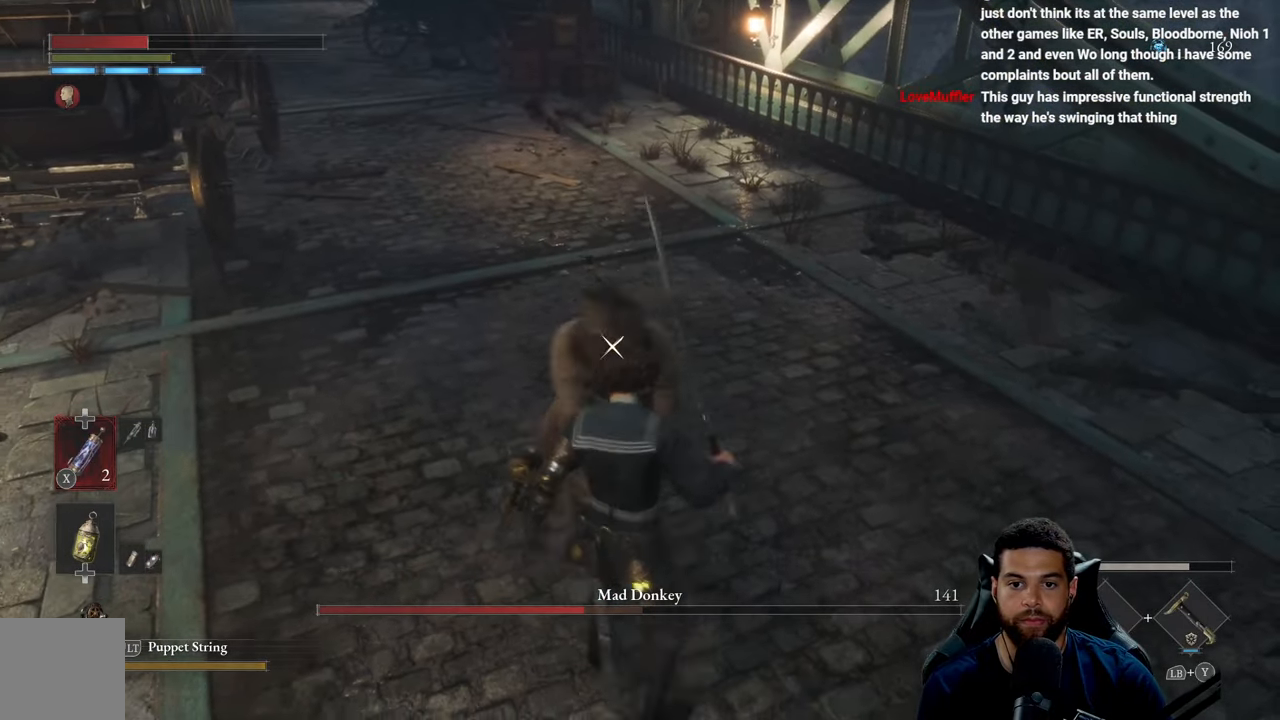
{"buttons": [], "left_stick": "up", "right_stick": "center", "events": [[50, "B", "down"], [50, "left_stick", "up"], [117, "B", "up"]]}
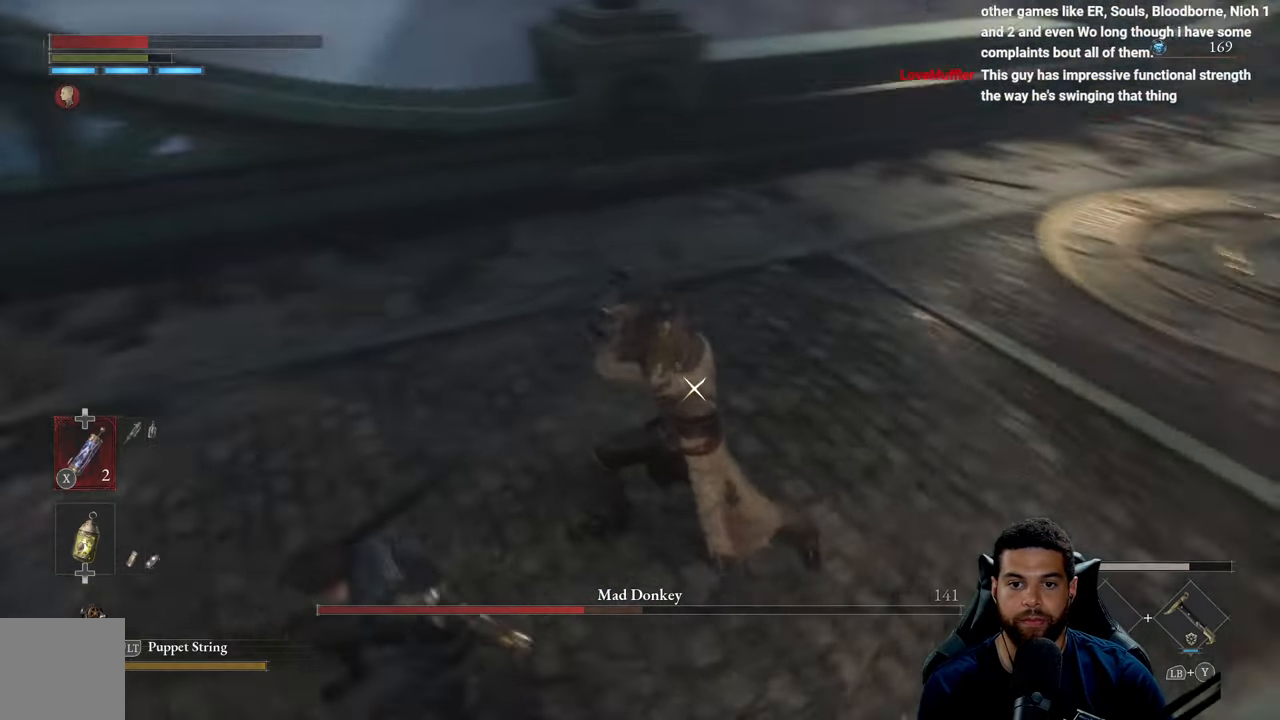
{"buttons": [], "left_stick": "up", "right_stick": "center", "events": [[150, "B", "down"], [217, "B", "up"]]}
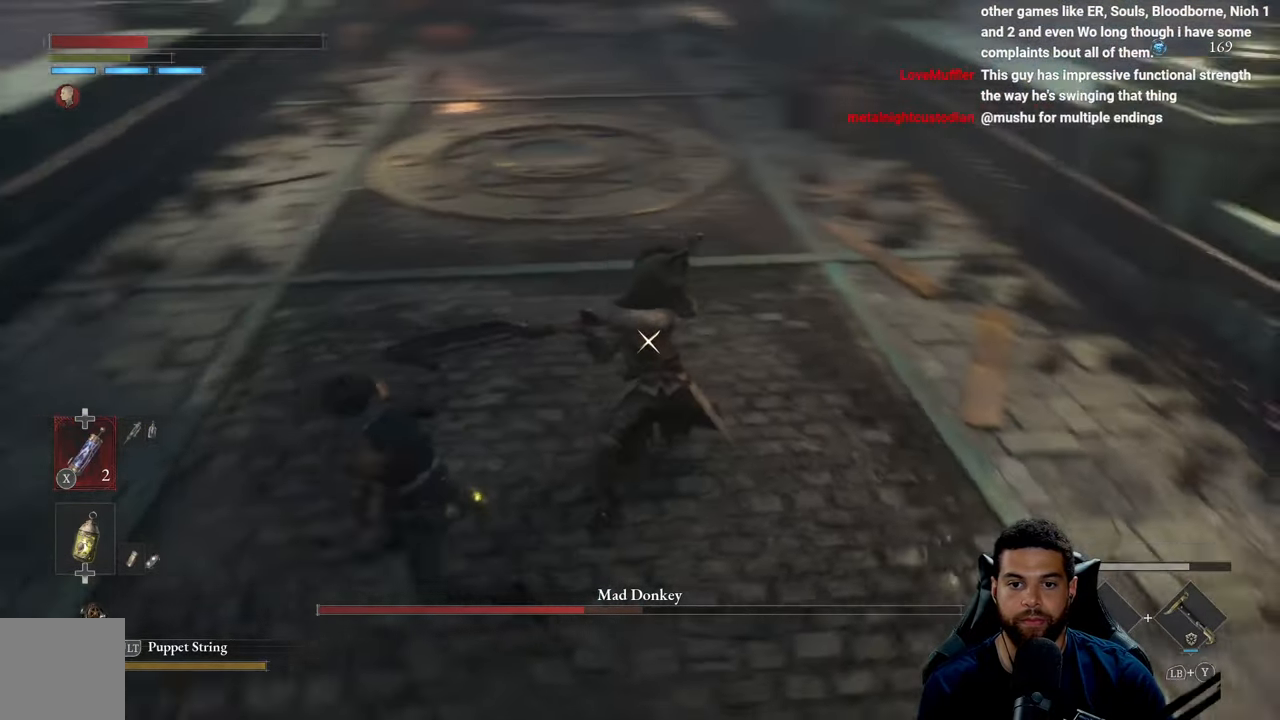
{"buttons": [], "left_stick": "up", "right_stick": "center", "events": []}